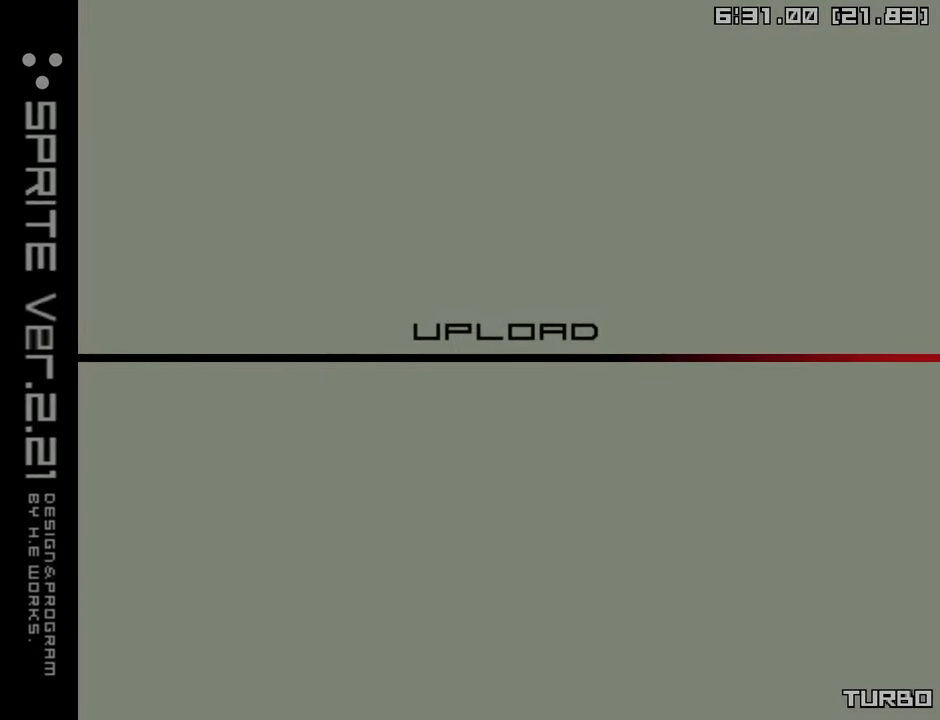
Gameplay with a controller (PlayStation layout); each line is a JSON object with the inputs held at the frame after it. "events" lists button and stick changes between this image and that frame as [ms after this image, input, new state], when the widget could be followed in between.
{"buttons": ["TRIANGLE"], "left_stick": "center", "right_stick": "center", "events": []}
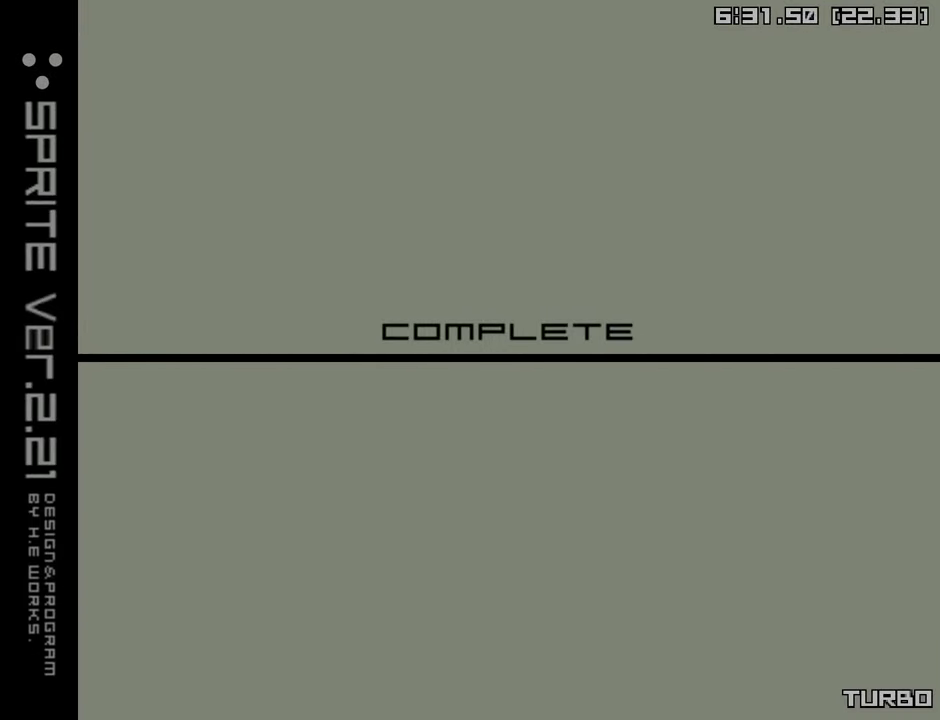
{"buttons": ["TRIANGLE"], "left_stick": "center", "right_stick": "center", "events": []}
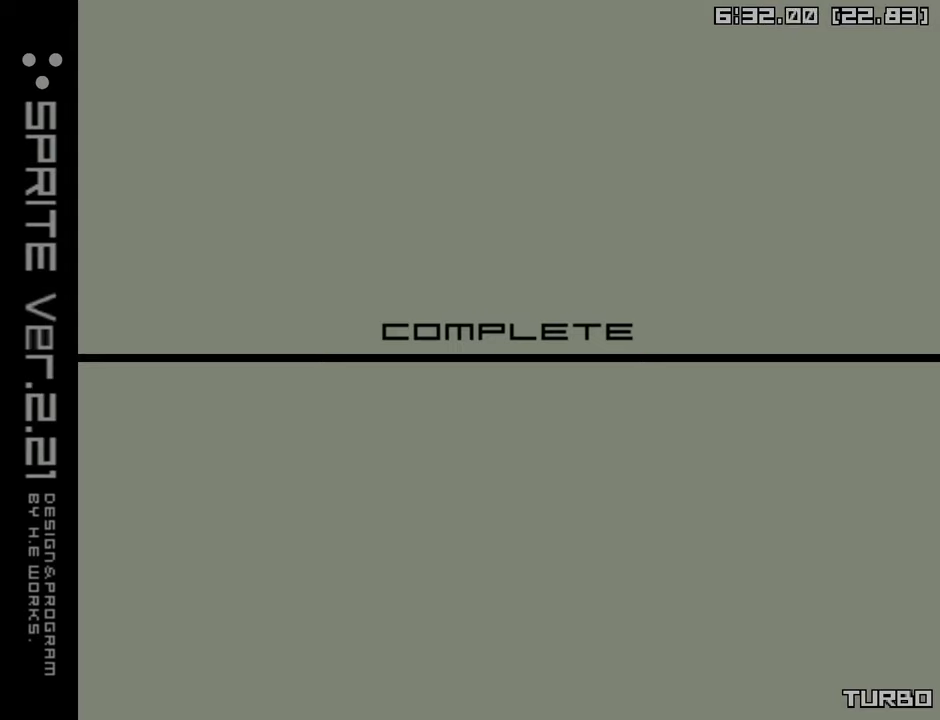
{"buttons": ["TRIANGLE"], "left_stick": "center", "right_stick": "center", "events": []}
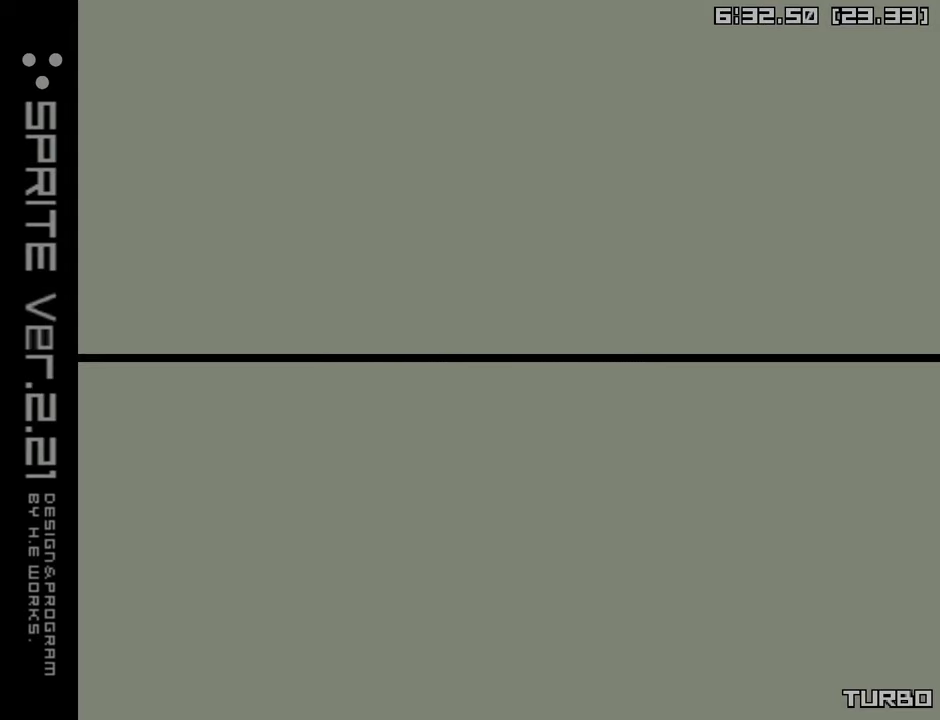
{"buttons": ["TRIANGLE"], "left_stick": "center", "right_stick": "center", "events": []}
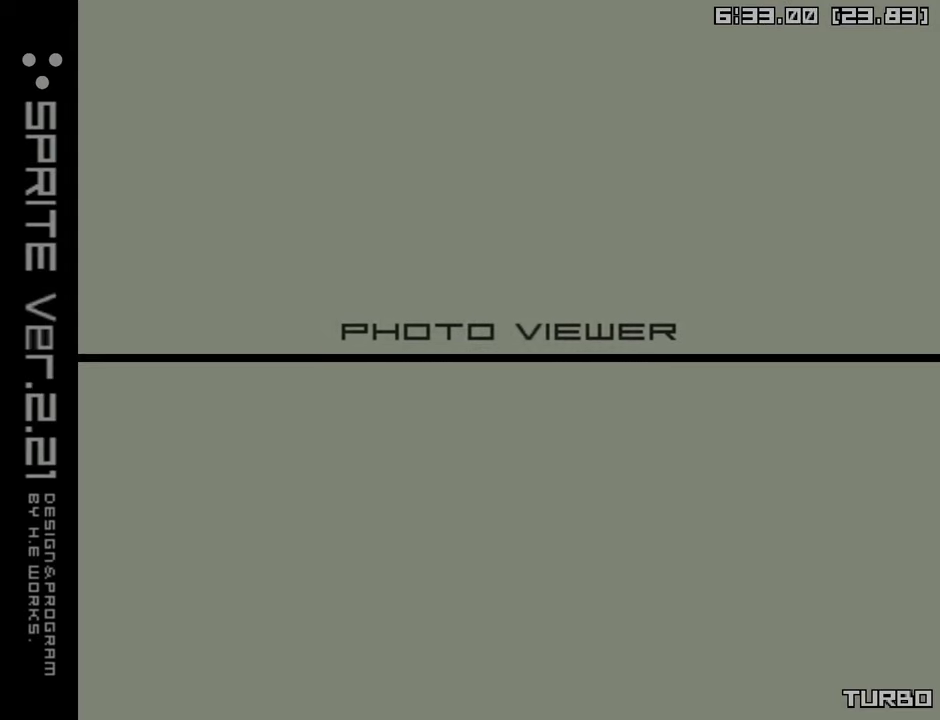
{"buttons": ["TRIANGLE"], "left_stick": "center", "right_stick": "center", "events": []}
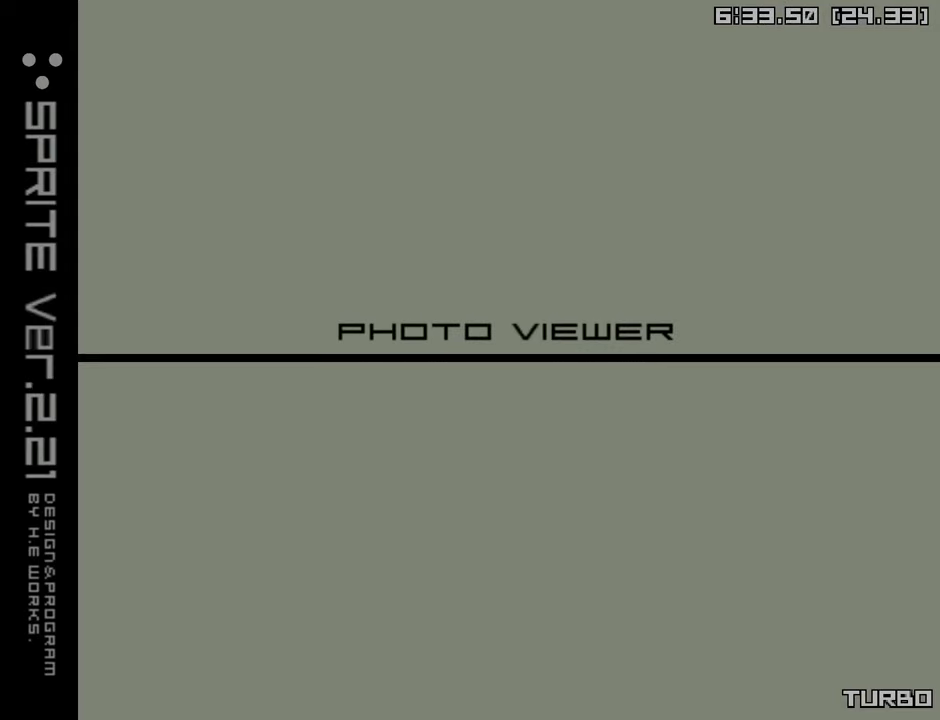
{"buttons": ["TRIANGLE"], "left_stick": "center", "right_stick": "center", "events": []}
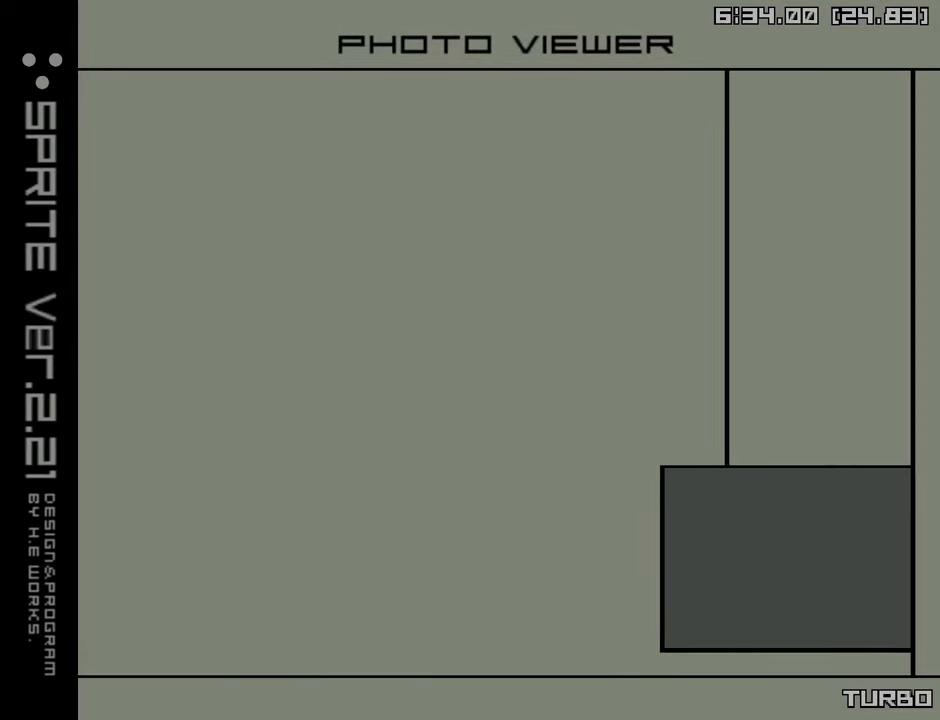
{"buttons": ["TRIANGLE"], "left_stick": "center", "right_stick": "center", "events": []}
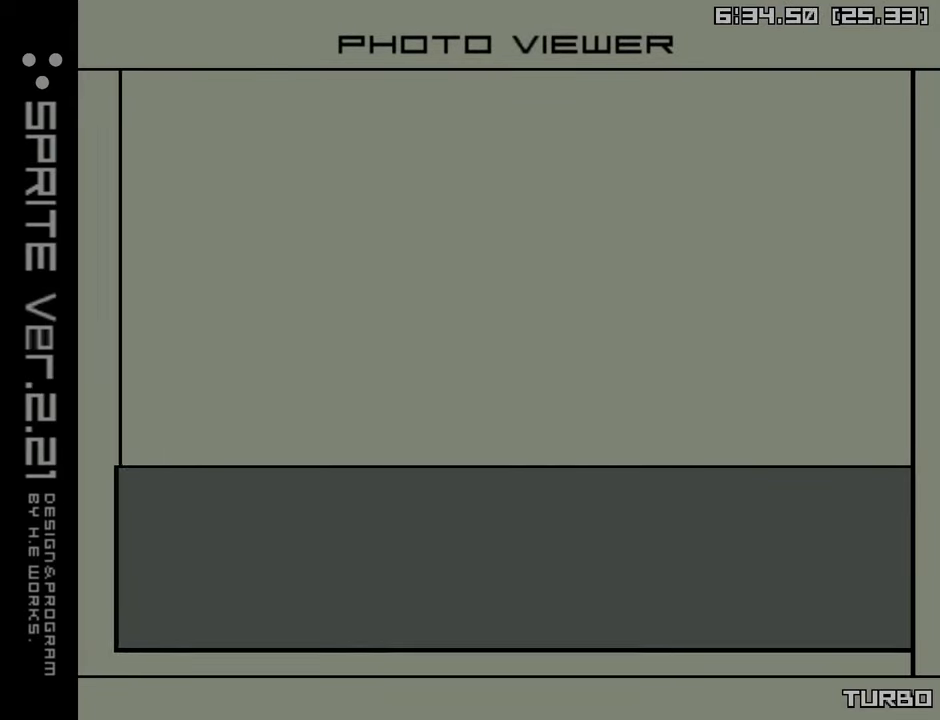
{"buttons": ["TRIANGLE"], "left_stick": "center", "right_stick": "center", "events": []}
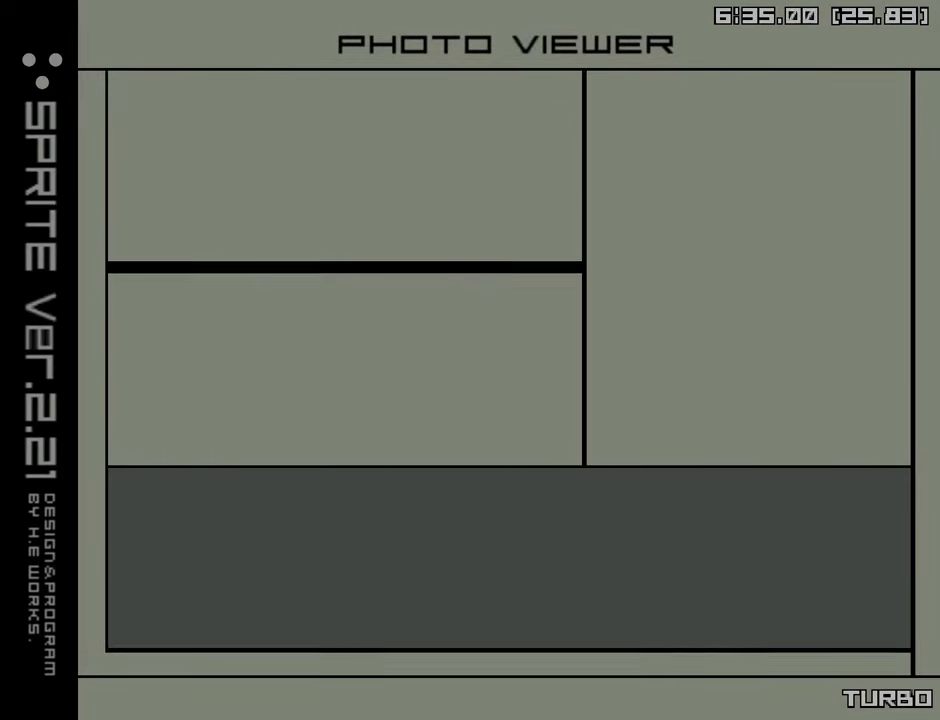
{"buttons": ["TRIANGLE"], "left_stick": "center", "right_stick": "center", "events": []}
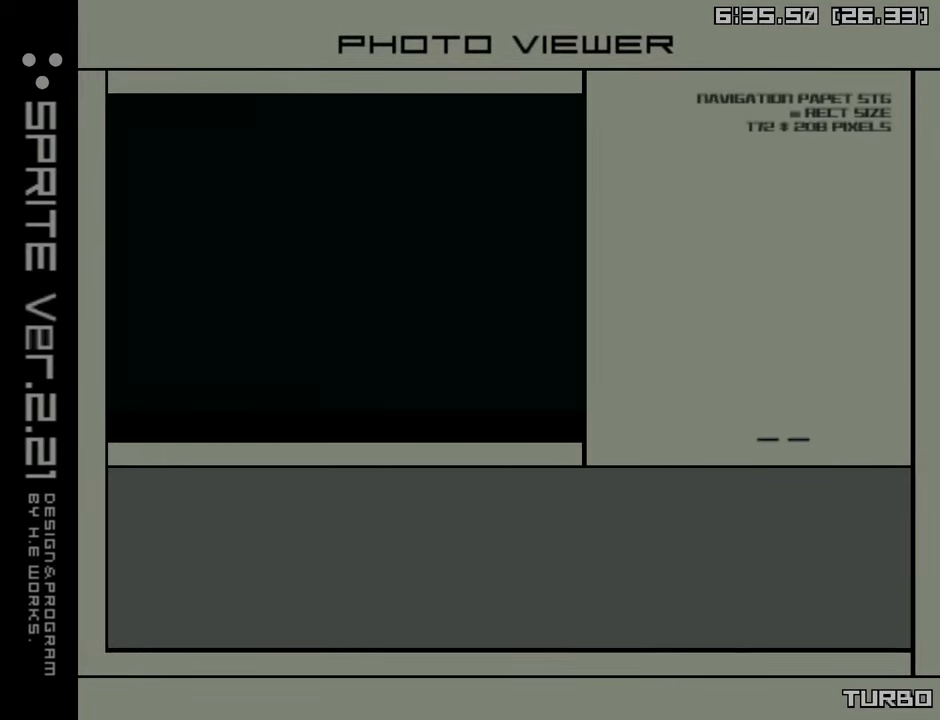
{"buttons": [], "left_stick": "center", "right_stick": "center", "events": [[434, "TRIANGLE", "up"]]}
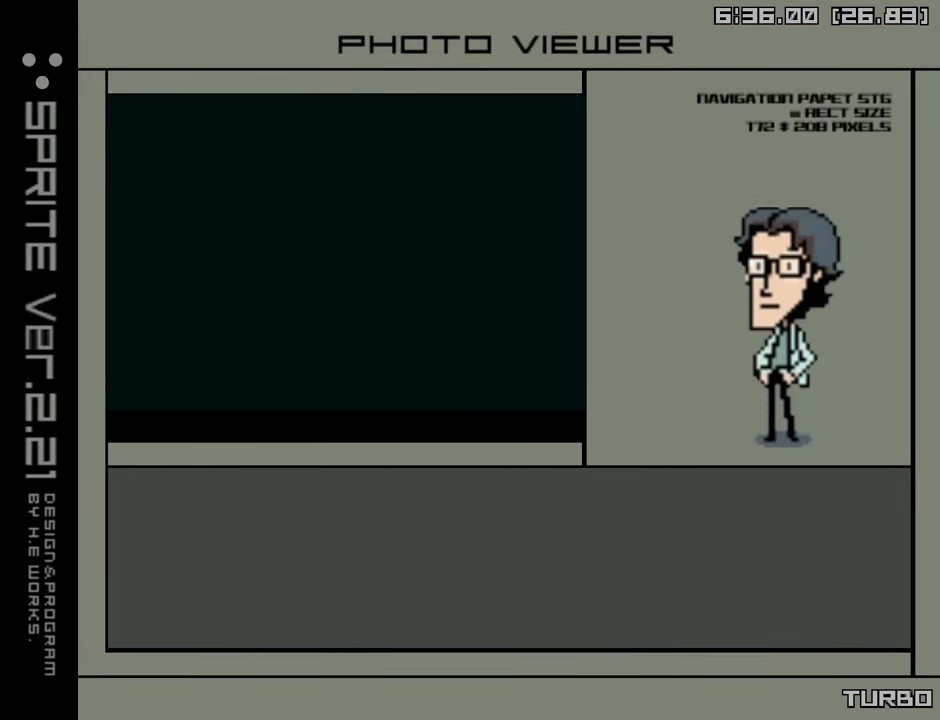
{"buttons": ["CROSS", "CIRCLE"], "left_stick": "center", "right_stick": "center", "events": [[17, "CROSS", "down"], [67, "CIRCLE", "down"]]}
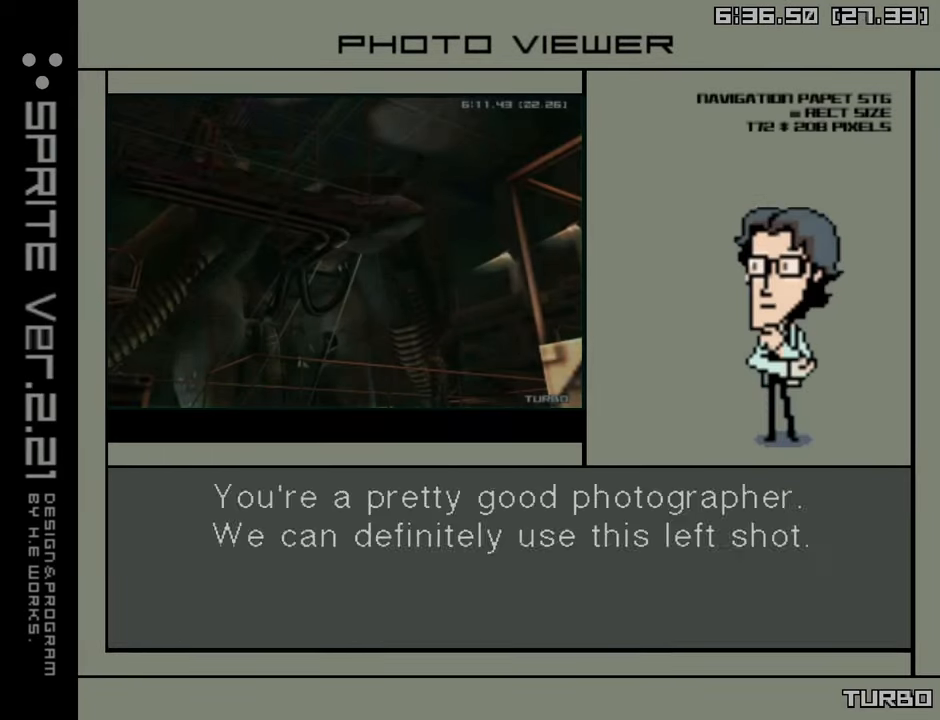
{"buttons": ["TRIANGLE"], "left_stick": "center", "right_stick": "center", "events": [[84, "CROSS", "up"], [134, "CROSS", "down"], [167, "CIRCLE", "up"], [167, "CROSS", "up"], [167, "TRIANGLE", "down"], [217, "SQUARE", "down"], [250, "SQUARE", "up"]]}
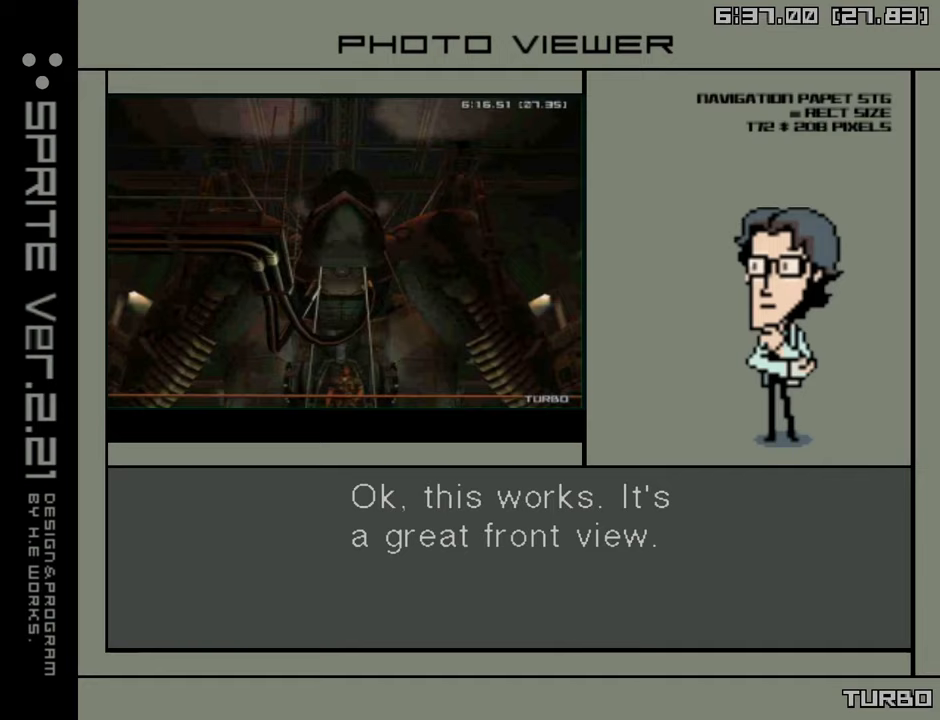
{"buttons": ["TRIANGLE"], "left_stick": "center", "right_stick": "center", "events": []}
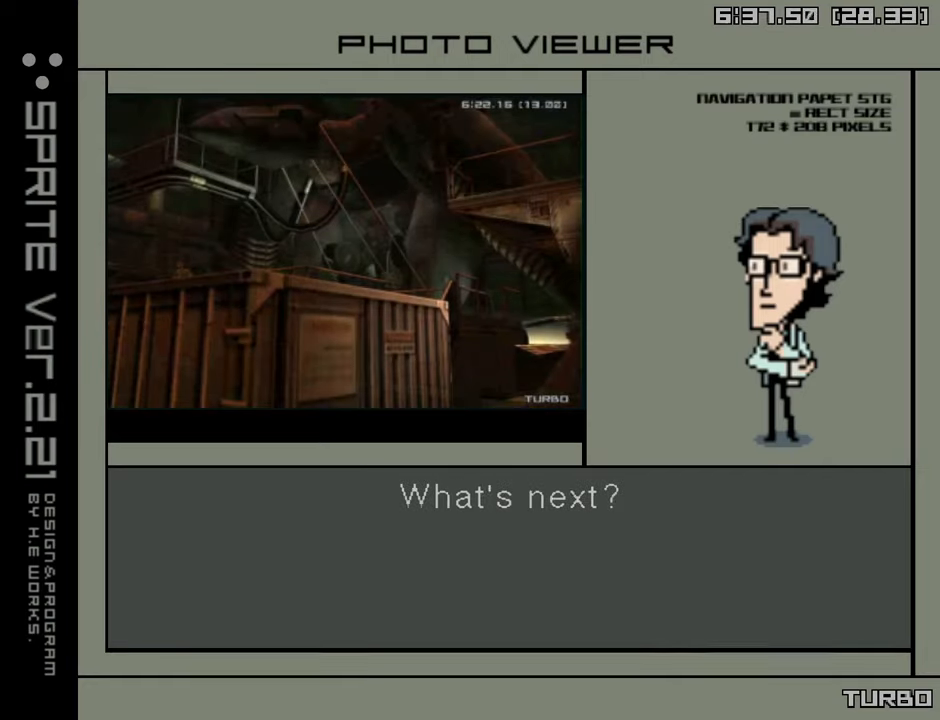
{"buttons": ["TRIANGLE"], "left_stick": "center", "right_stick": "center", "events": []}
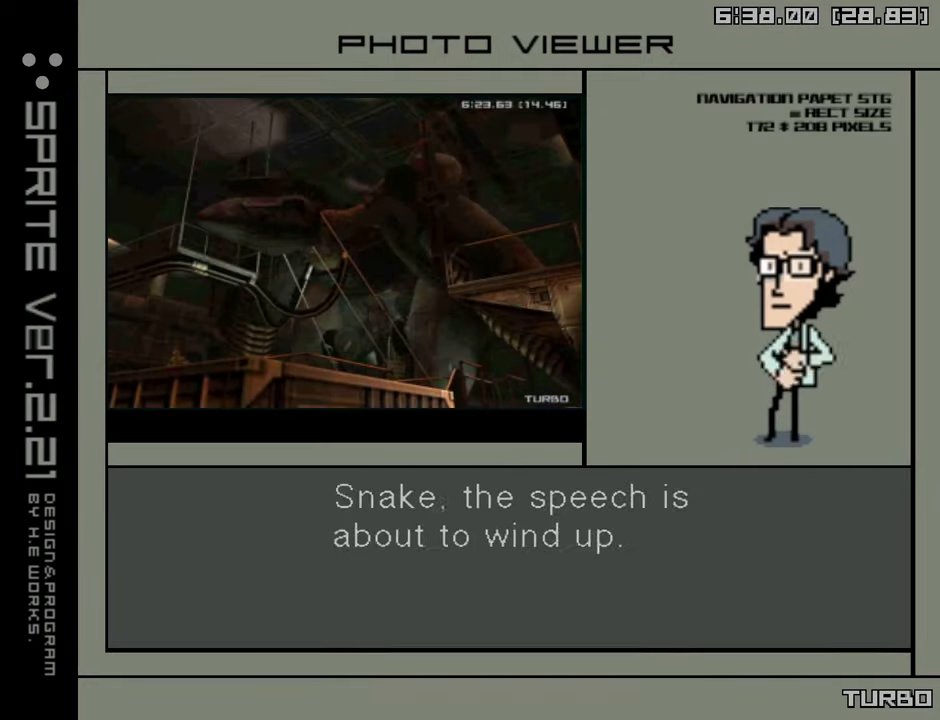
{"buttons": [], "left_stick": "center", "right_stick": "center", "events": [[400, "TRIANGLE", "up"]]}
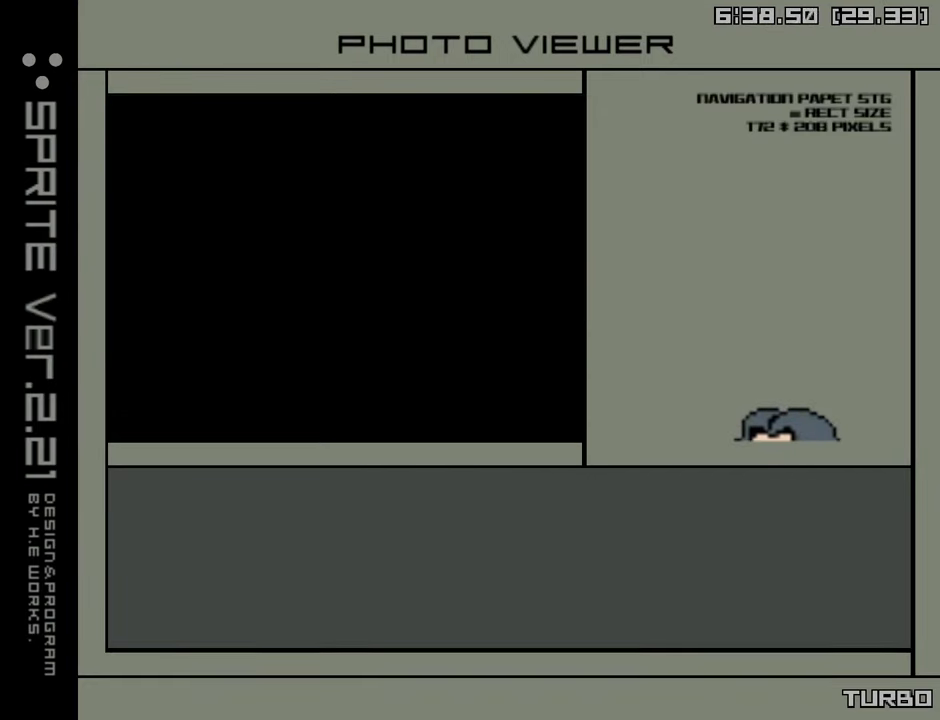
{"buttons": ["CROSS", "CIRCLE", "START"], "left_stick": "center", "right_stick": "center", "events": [[17, "CROSS", "down"], [100, "CIRCLE", "down"], [300, "START", "down"]]}
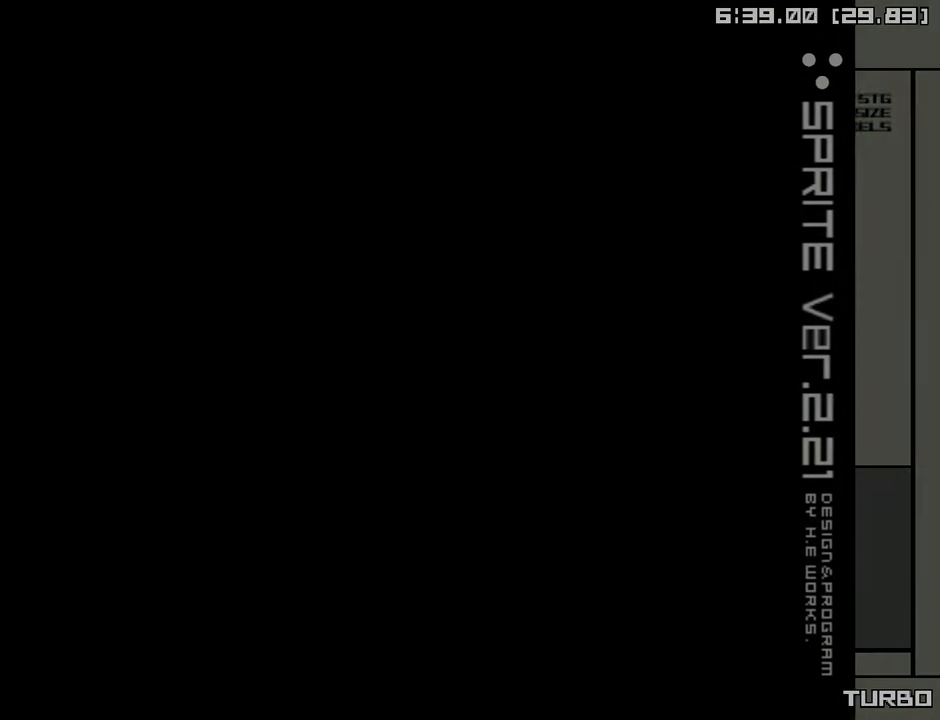
{"buttons": ["CROSS", "CIRCLE", "START"], "left_stick": "center", "right_stick": "center", "events": []}
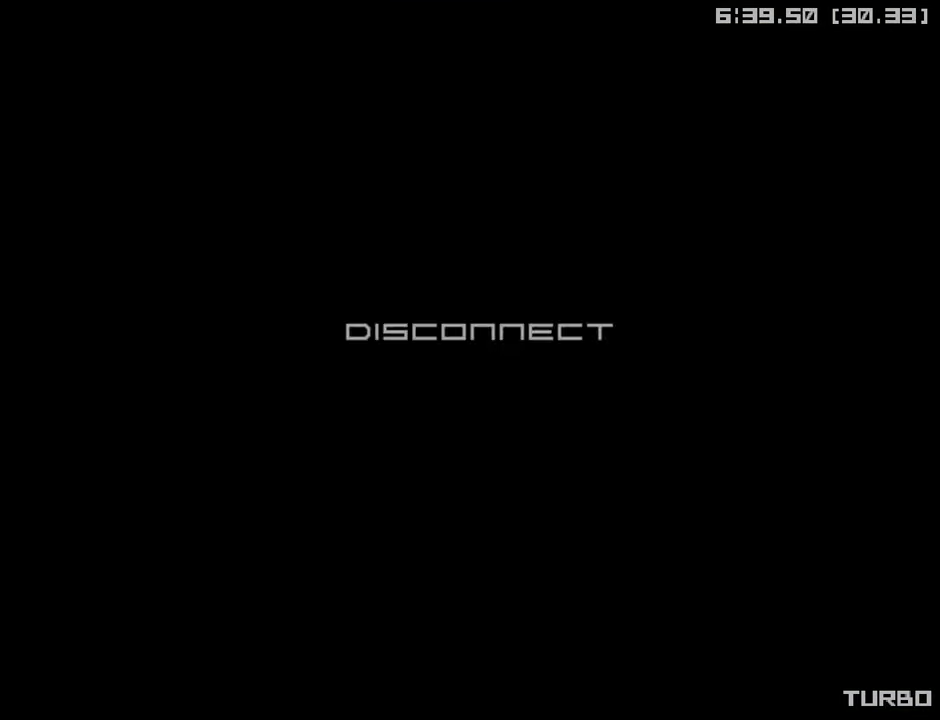
{"buttons": ["CROSS", "CIRCLE", "START"], "left_stick": "center", "right_stick": "center", "events": []}
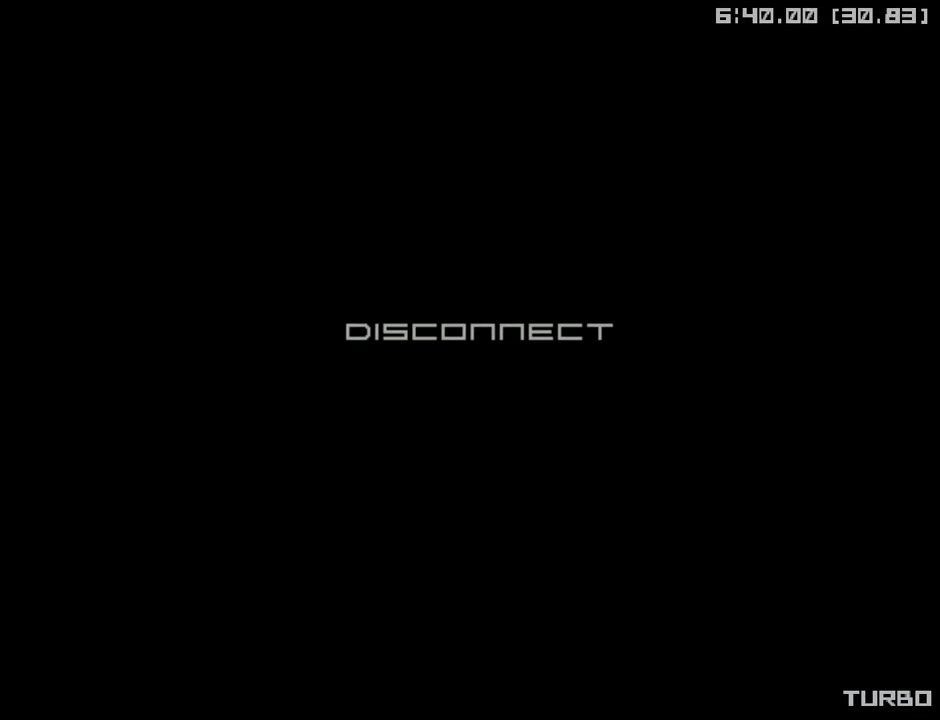
{"buttons": ["CROSS", "CIRCLE", "START"], "left_stick": "center", "right_stick": "center", "events": []}
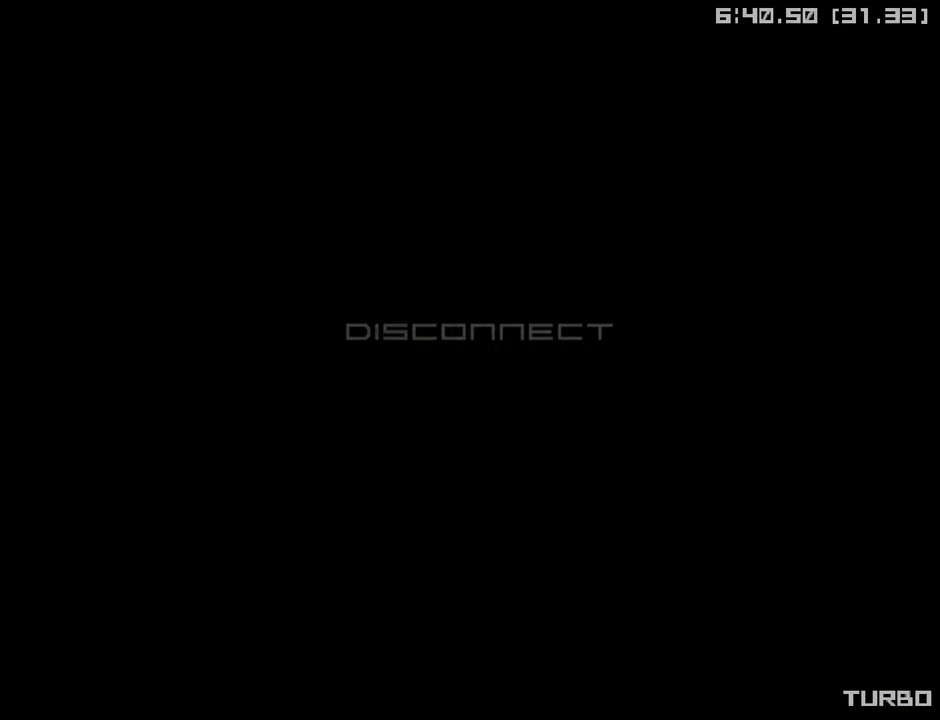
{"buttons": ["CROSS", "CIRCLE", "START"], "left_stick": "center", "right_stick": "center", "events": []}
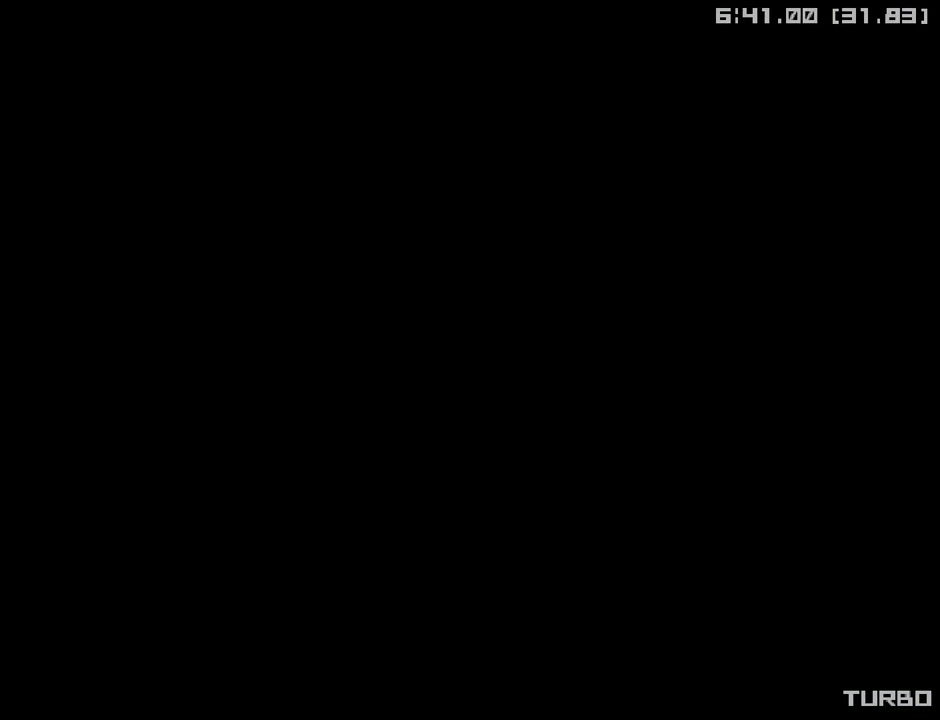
{"buttons": ["CROSS", "CIRCLE", "START"], "left_stick": "center", "right_stick": "center", "events": []}
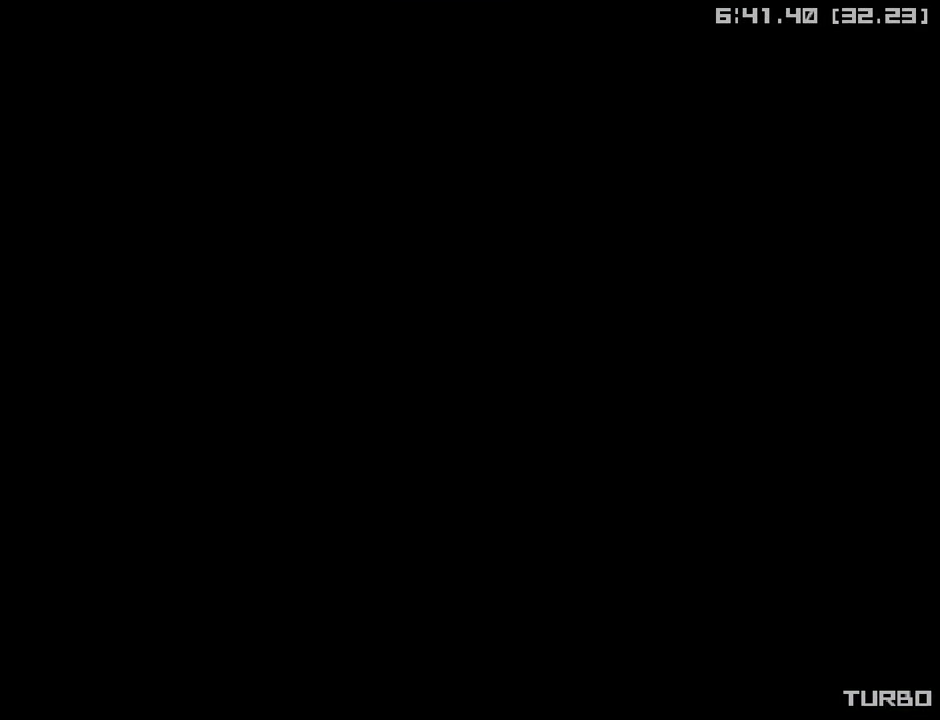
{"buttons": ["CROSS", "CIRCLE", "START"], "left_stick": "center", "right_stick": "center", "events": []}
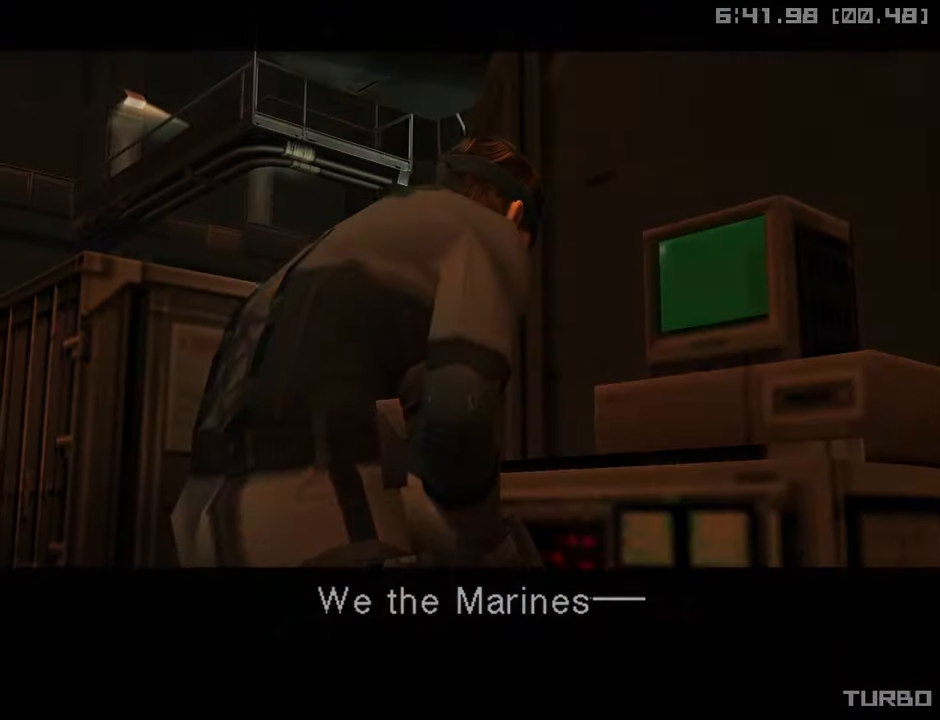
{"buttons": ["CROSS", "CIRCLE", "START"], "left_stick": "center", "right_stick": "center", "events": []}
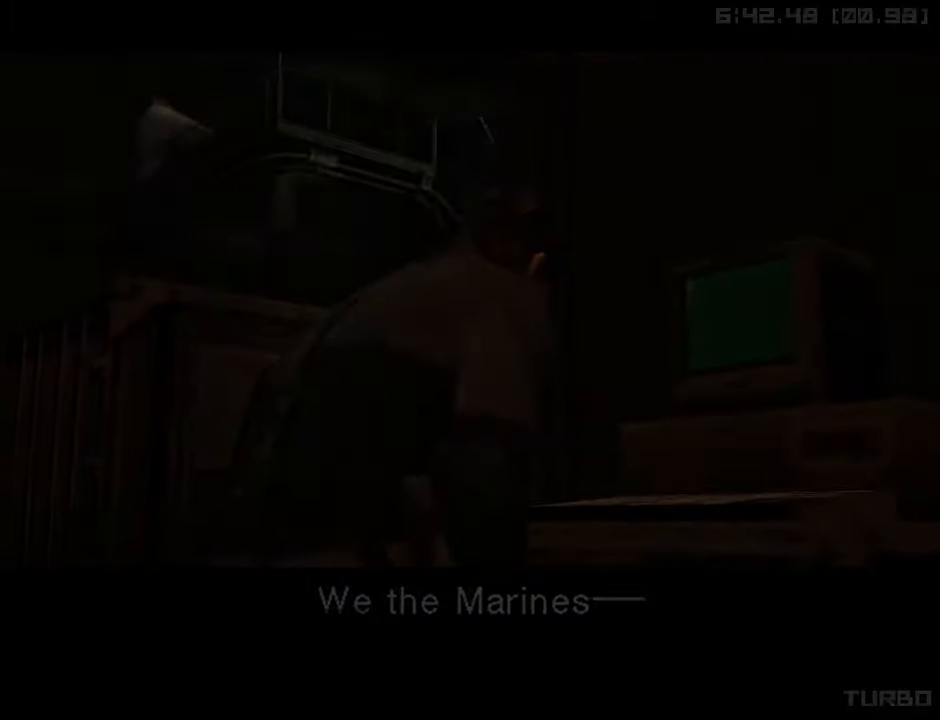
{"buttons": ["CROSS", "CIRCLE", "START"], "left_stick": "center", "right_stick": "center", "events": []}
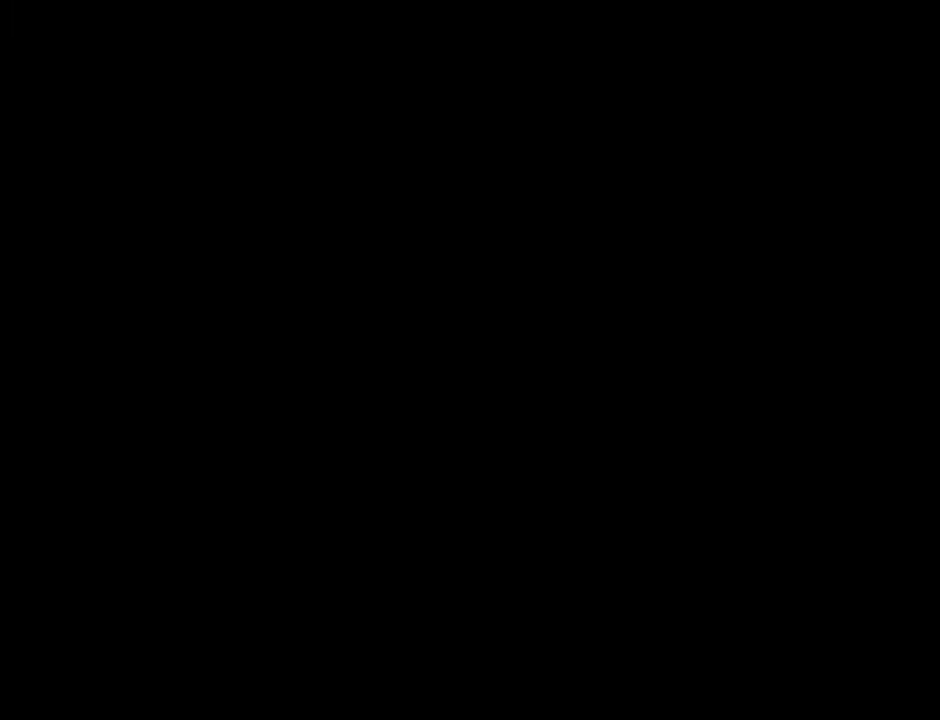
{"buttons": ["CROSS", "CIRCLE", "START"], "left_stick": "center", "right_stick": "center", "events": []}
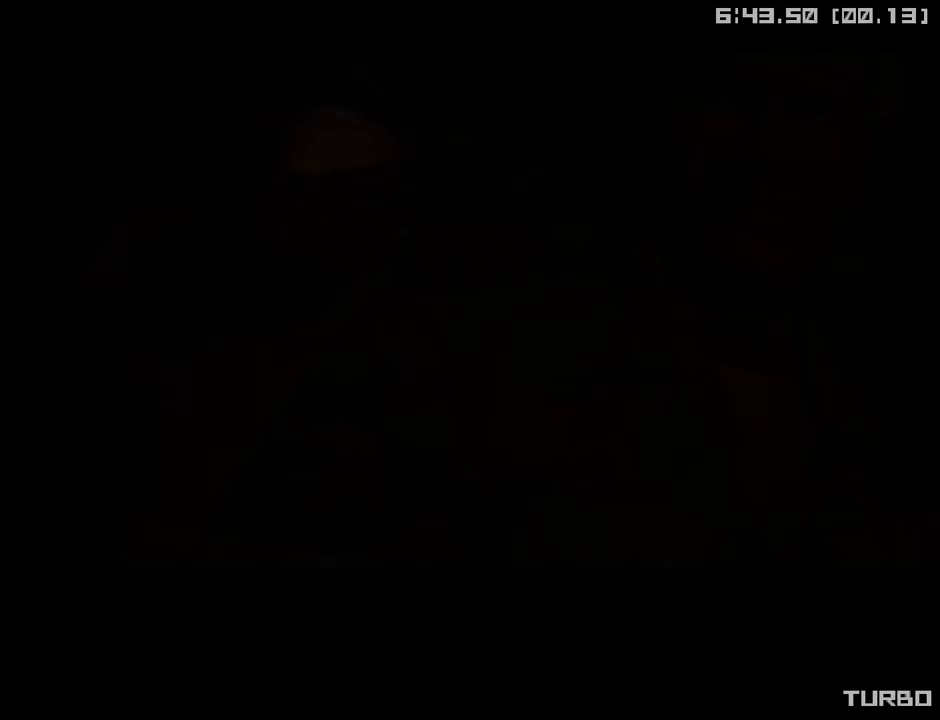
{"buttons": ["CROSS", "CIRCLE", "START"], "left_stick": "center", "right_stick": "center", "events": []}
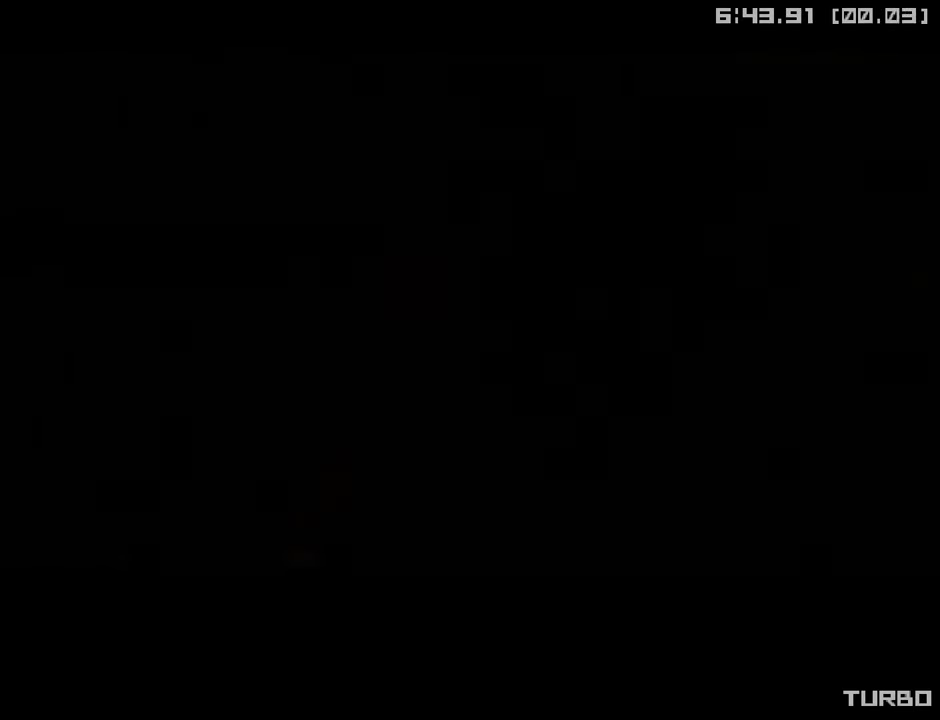
{"buttons": ["CROSS", "CIRCLE", "START"], "left_stick": "center", "right_stick": "center", "events": []}
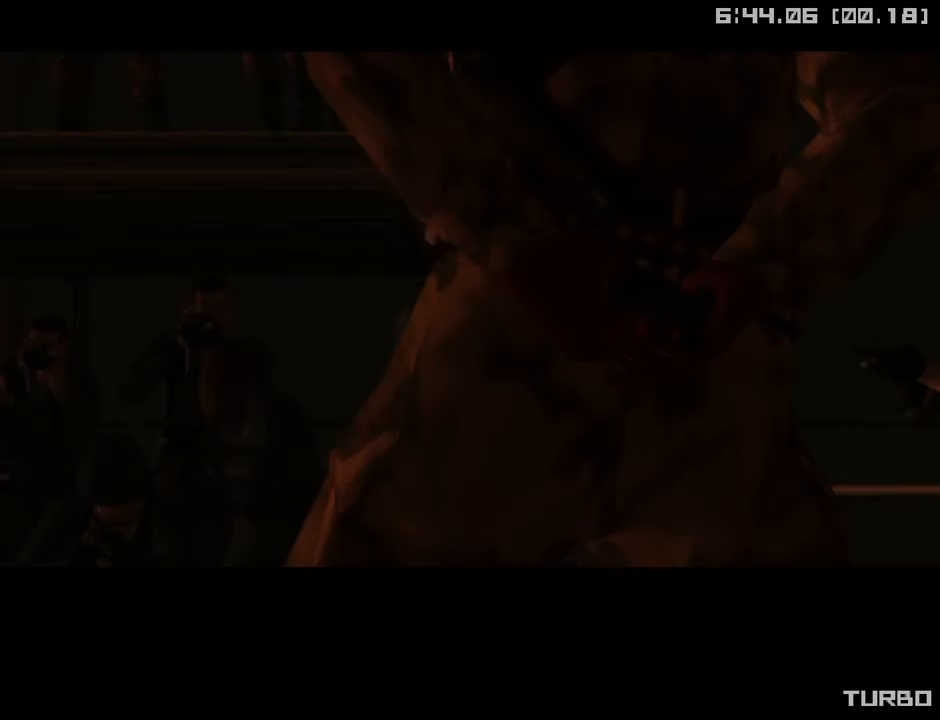
{"buttons": ["CROSS", "CIRCLE", "START"], "left_stick": "center", "right_stick": "center", "events": []}
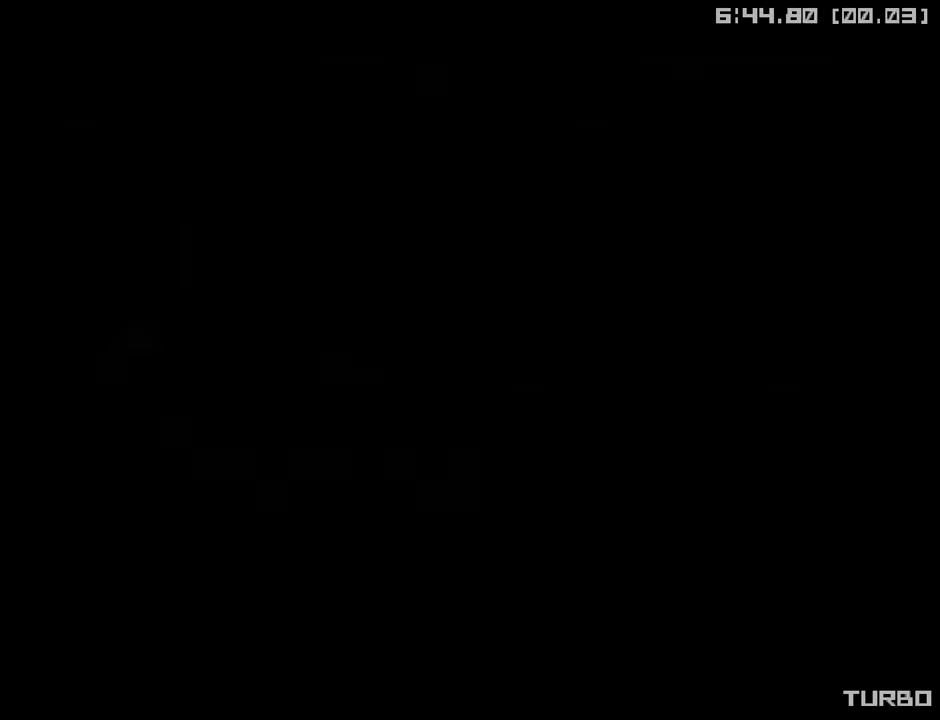
{"buttons": ["CROSS", "CIRCLE", "START"], "left_stick": "center", "right_stick": "center", "events": []}
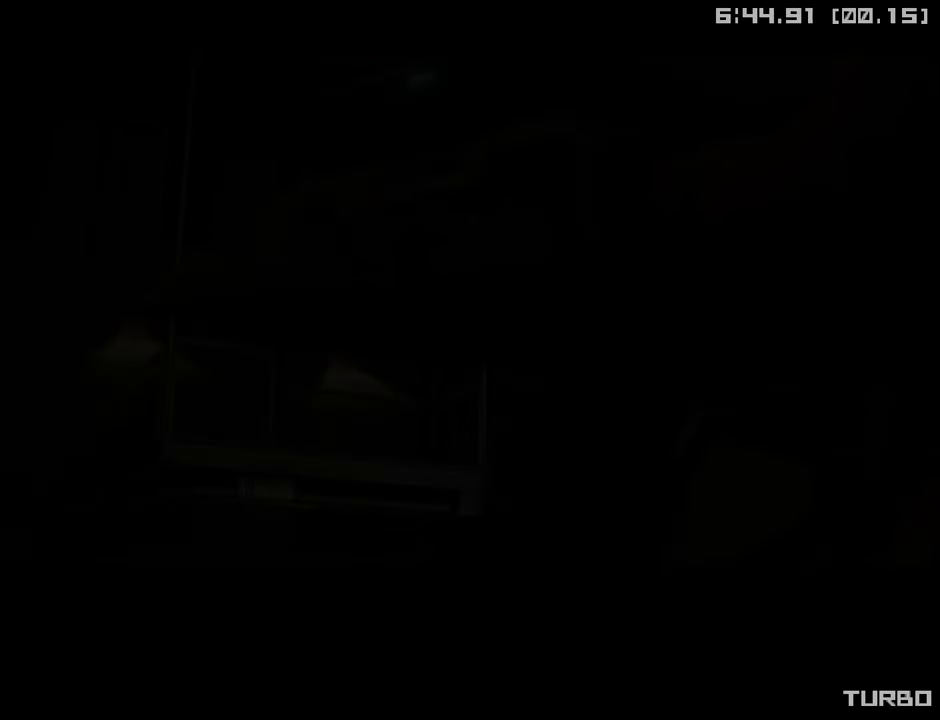
{"buttons": ["CROSS", "CIRCLE", "START"], "left_stick": "center", "right_stick": "center", "events": []}